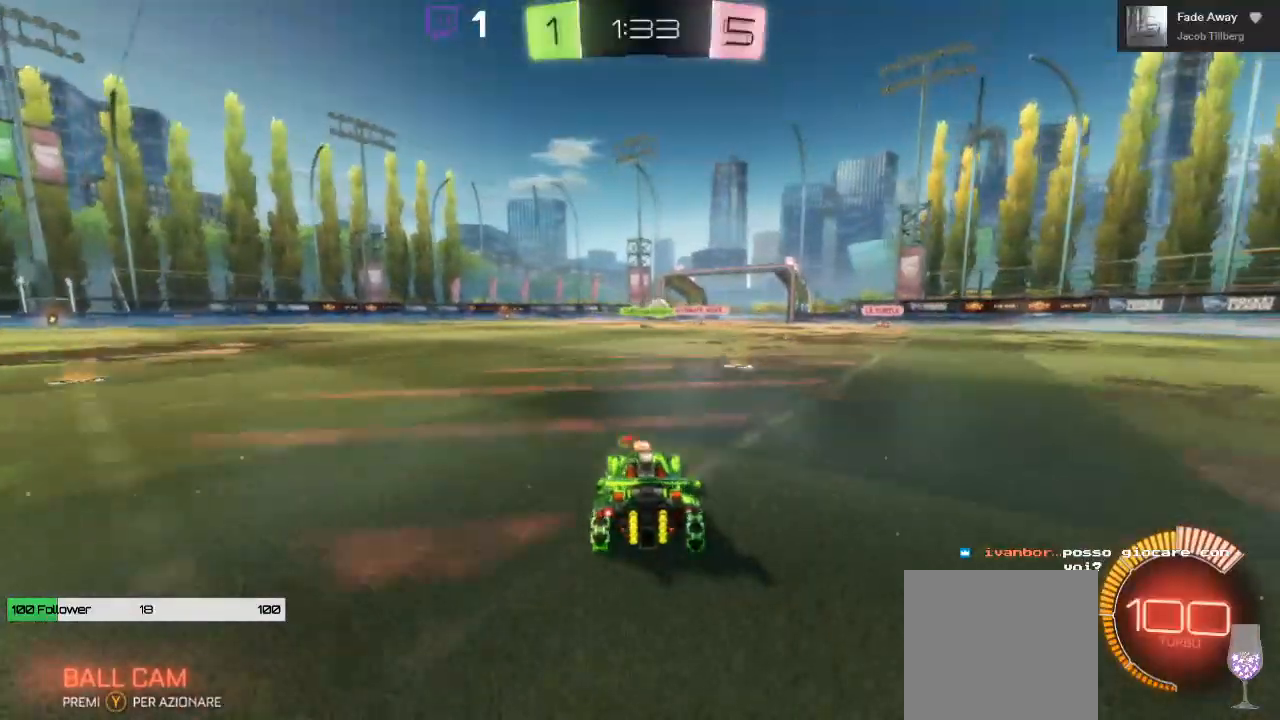
Gameplay with a controller (Xbox layout); each line is a JSON object with the inputs held at the frame after it (dt_ms = milliseconds from this image to that frame). "events" lists button and stick changes between this image and that frame as [ms after this image, input, new state], when the widget could be followed in between.
{"dt_ms": 500, "buttons": ["R2"], "left_stick": "center", "right_stick": "center", "events": []}
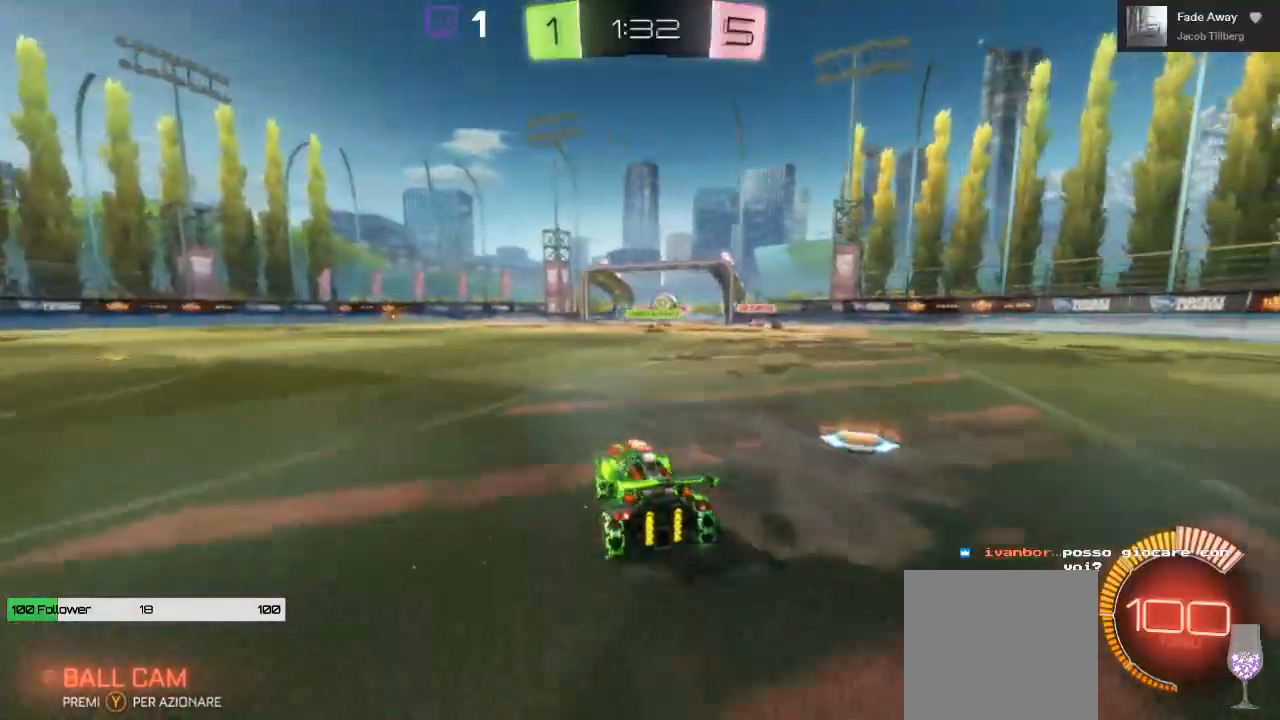
{"dt_ms": 500, "buttons": ["R2"], "left_stick": "right", "right_stick": "center", "events": [[467, "left_stick", "right"]]}
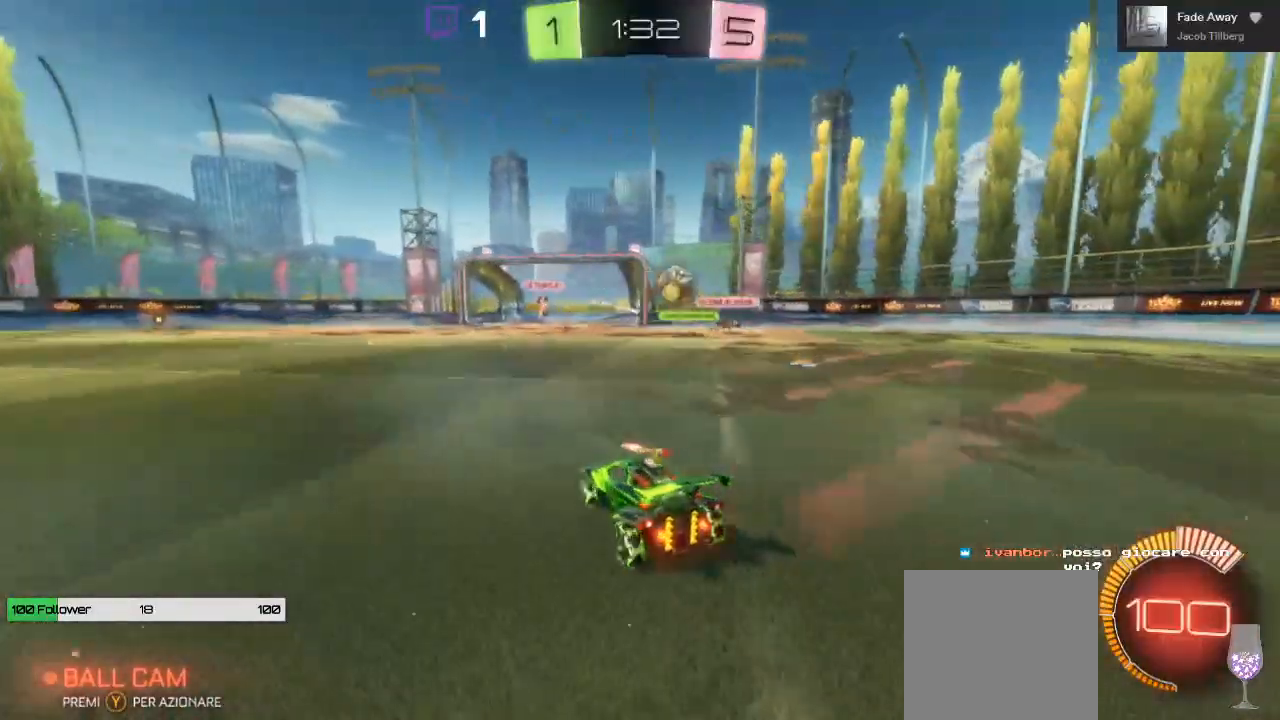
{"dt_ms": 500, "buttons": ["B", "R2"], "left_stick": "right", "right_stick": "center", "events": [[200, "L1", "down"], [350, "L1", "up"], [483, "B", "down"]]}
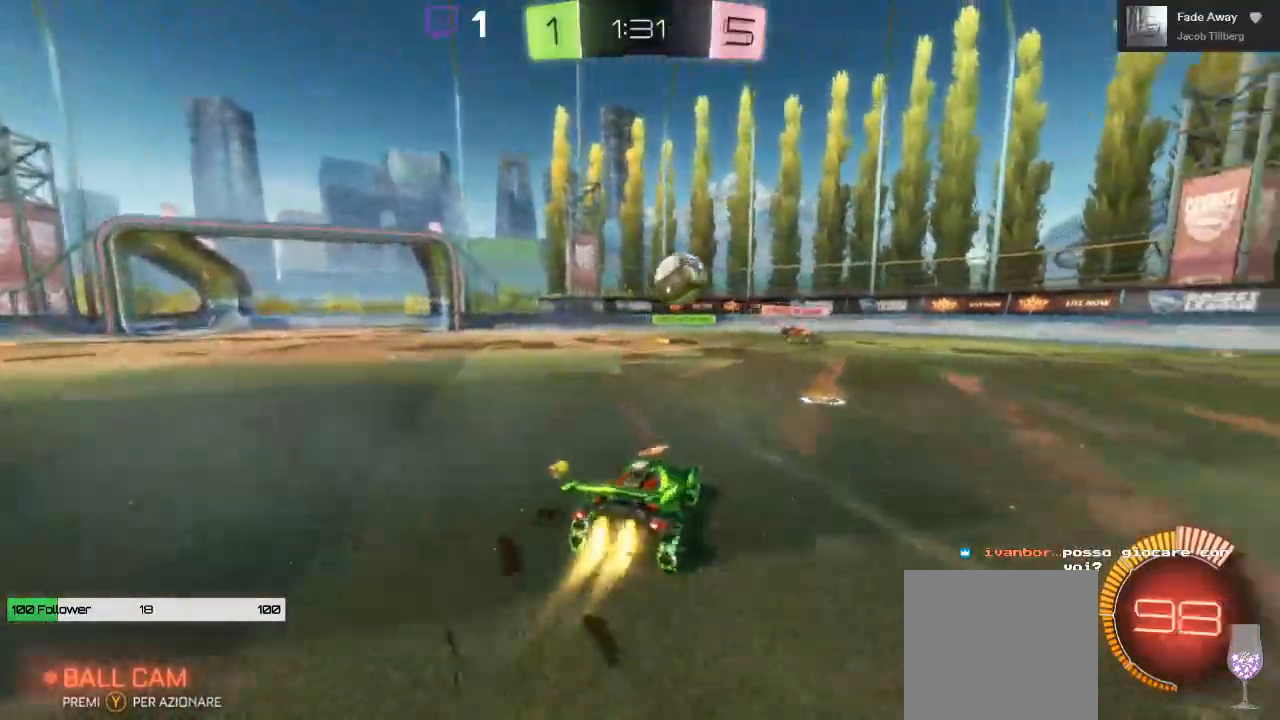
{"dt_ms": 500, "buttons": ["R2"], "left_stick": "left", "right_stick": "center", "events": [[283, "left_stick", "center"], [333, "B", "up"], [433, "left_stick", "left"]]}
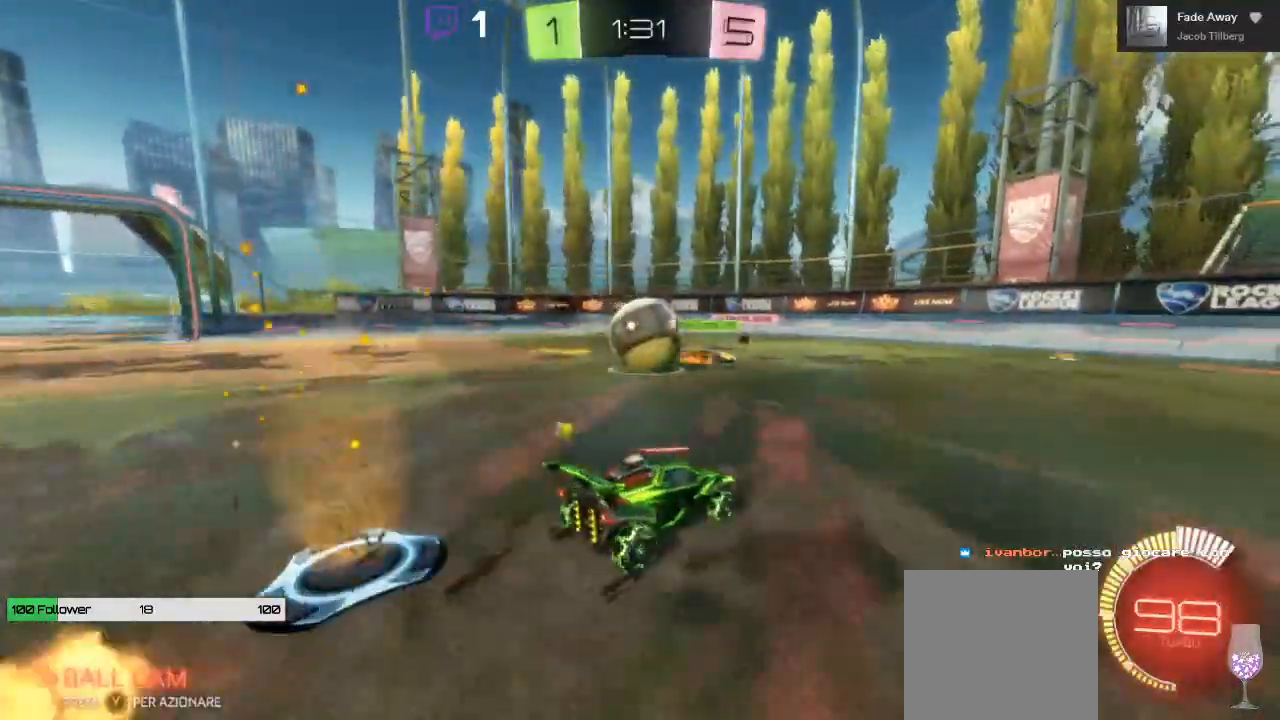
{"dt_ms": 500, "buttons": ["A", "L1", "R2", "L3"], "left_stick": "left", "right_stick": "center", "events": [[83, "A", "down"], [83, "left_stick", "center"], [200, "left_stick", "left"], [217, "A", "up"], [283, "L1", "down"], [300, "A", "down"], [300, "L3", "down"]]}
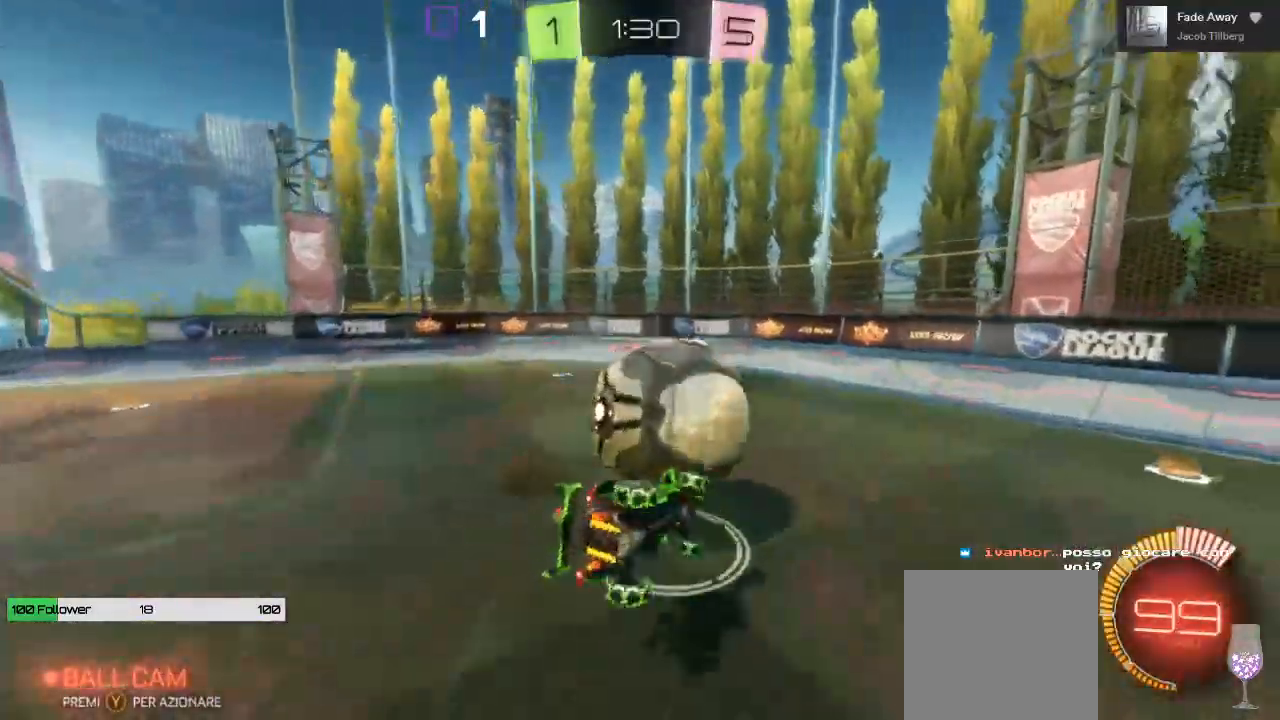
{"dt_ms": 500, "buttons": ["R2"], "left_stick": "center", "right_stick": "center"}
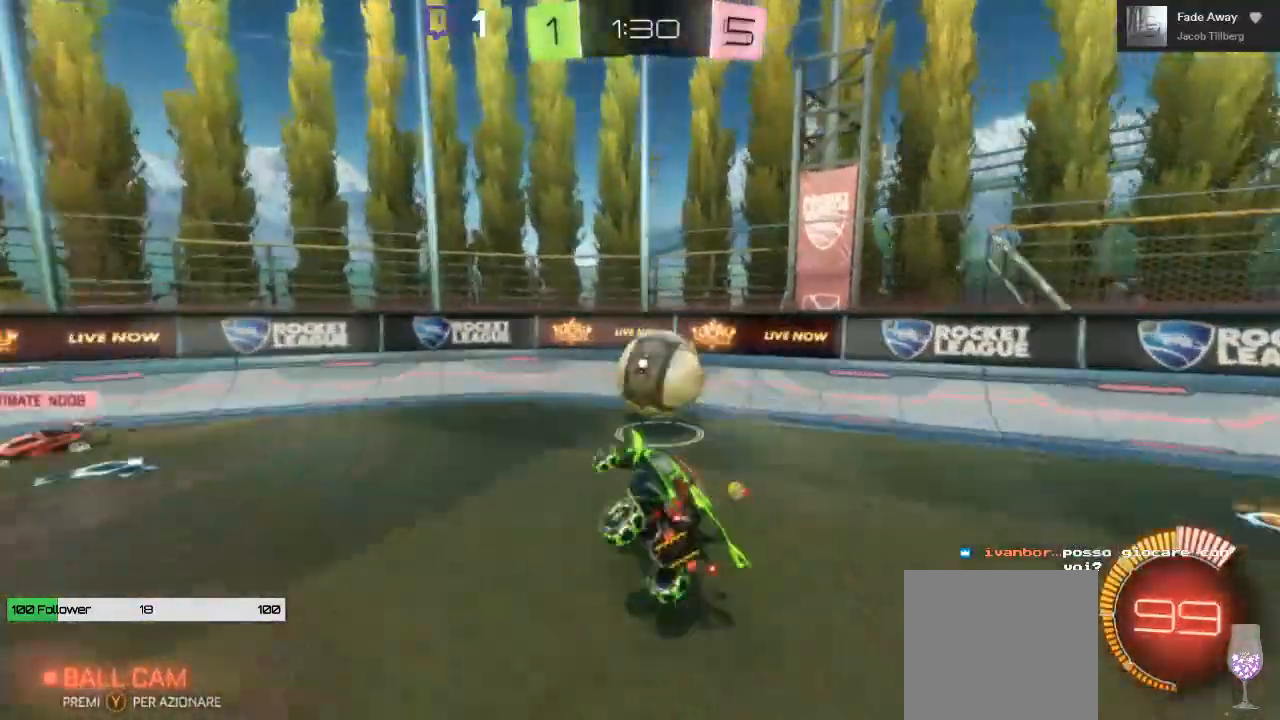
{"dt_ms": 1000, "buttons": ["R2"], "left_stick": "left", "right_stick": "center"}
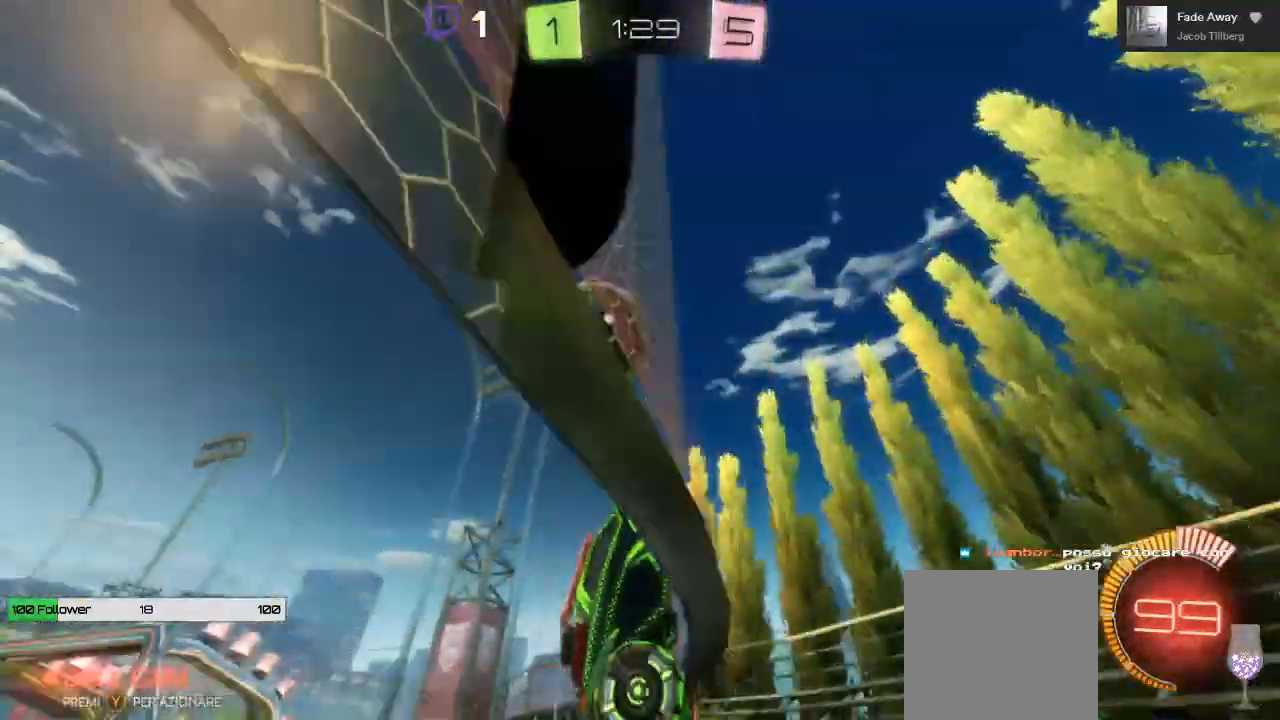
{"dt_ms": 500, "buttons": ["R2"], "left_stick": "center", "right_stick": "center", "events": [[33, "A", "down"], [83, "A", "up"], [400, "left_stick", "center"]]}
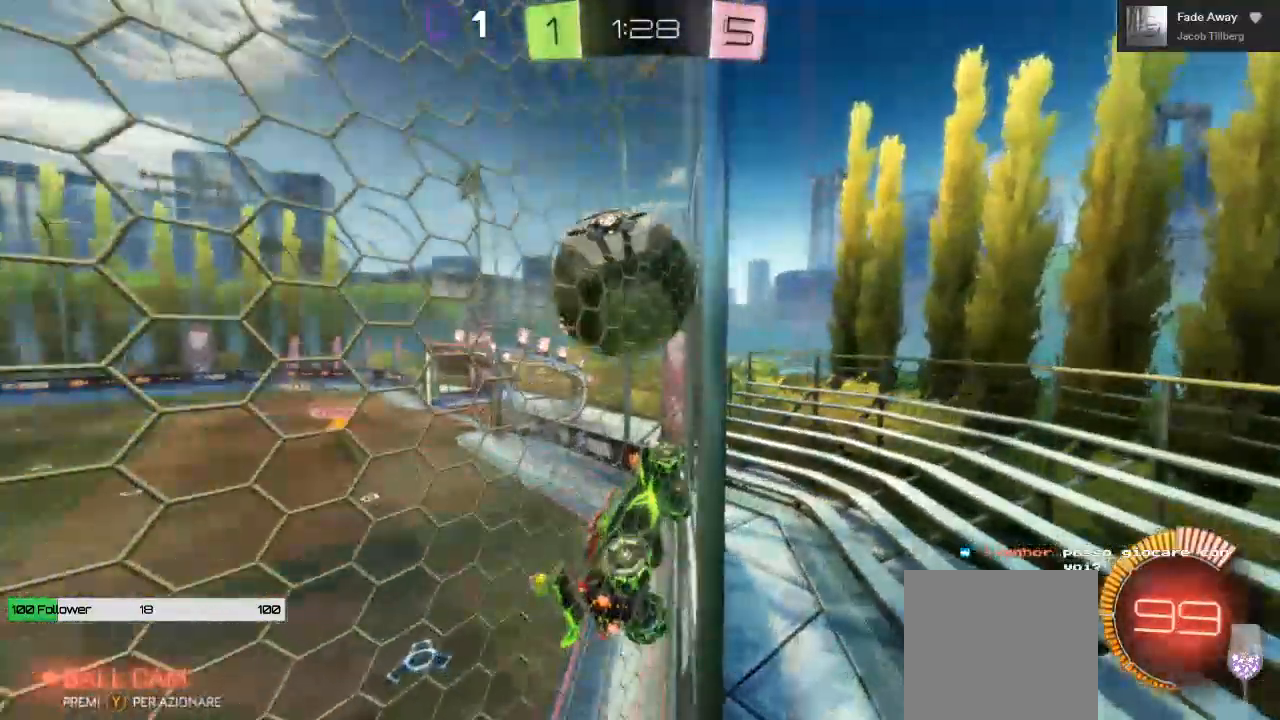
{"dt_ms": 500, "buttons": ["A", "R2"], "left_stick": "down-left", "right_stick": "center", "events": [[250, "left_stick", "left"], [317, "A", "down"], [433, "A", "up"], [483, "L2", "down"], [483, "left_stick", "down-left"], [500, "A", "down"], [500, "L2", "up"]]}
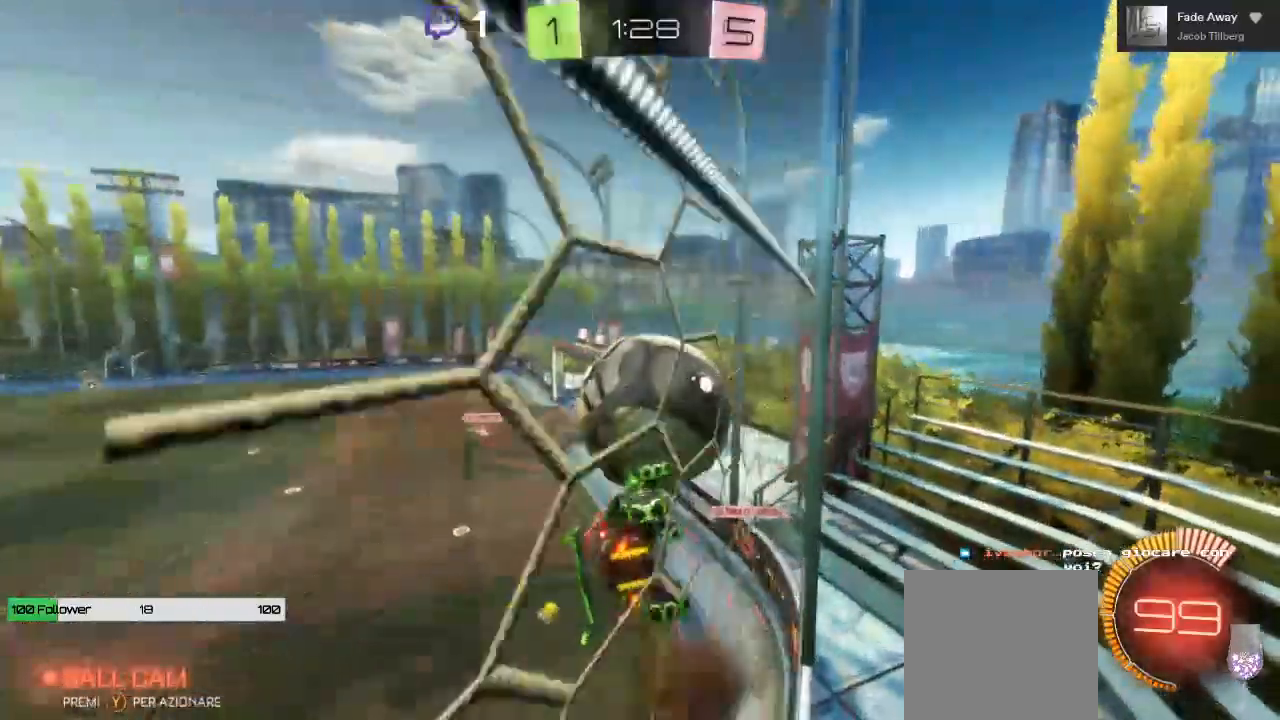
{"dt_ms": 500, "buttons": ["R2"], "left_stick": "right", "right_stick": "center", "events": [[33, "left_stick", "down"], [150, "A", "up"], [150, "B", "down"], [300, "left_stick", "right"], [317, "B", "up"]]}
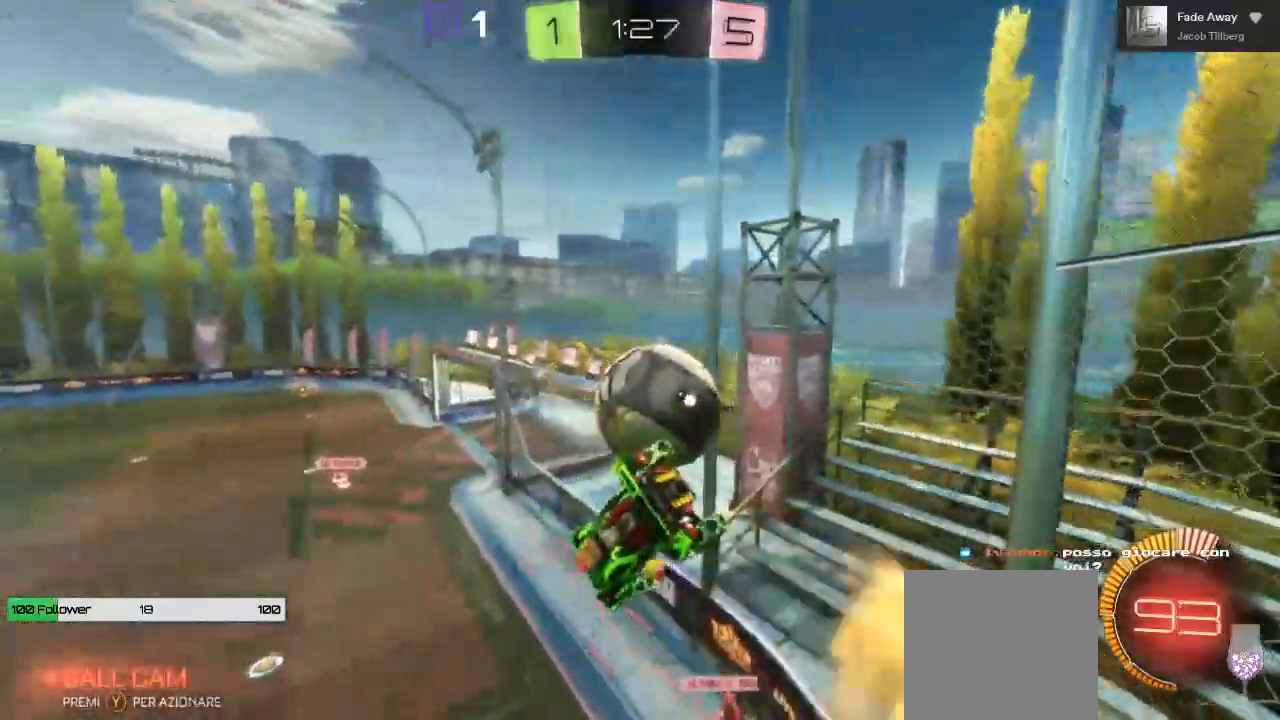
{"dt_ms": 500, "buttons": ["A", "L1", "R2"], "left_stick": "up", "right_stick": "center", "events": [[33, "left_stick", "up-right"], [233, "L1", "down"], [383, "A", "down"], [500, "left_stick", "up"]]}
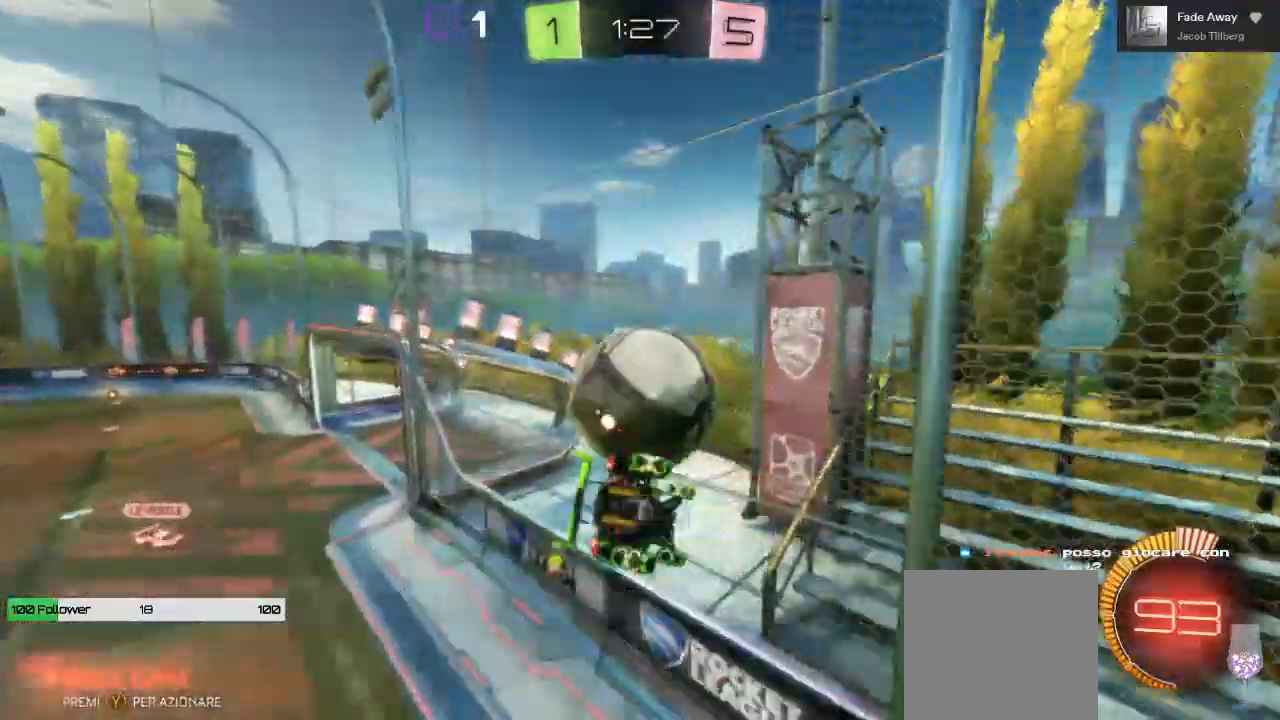
{"dt_ms": 500, "buttons": ["R2"], "left_stick": "up", "right_stick": "center"}
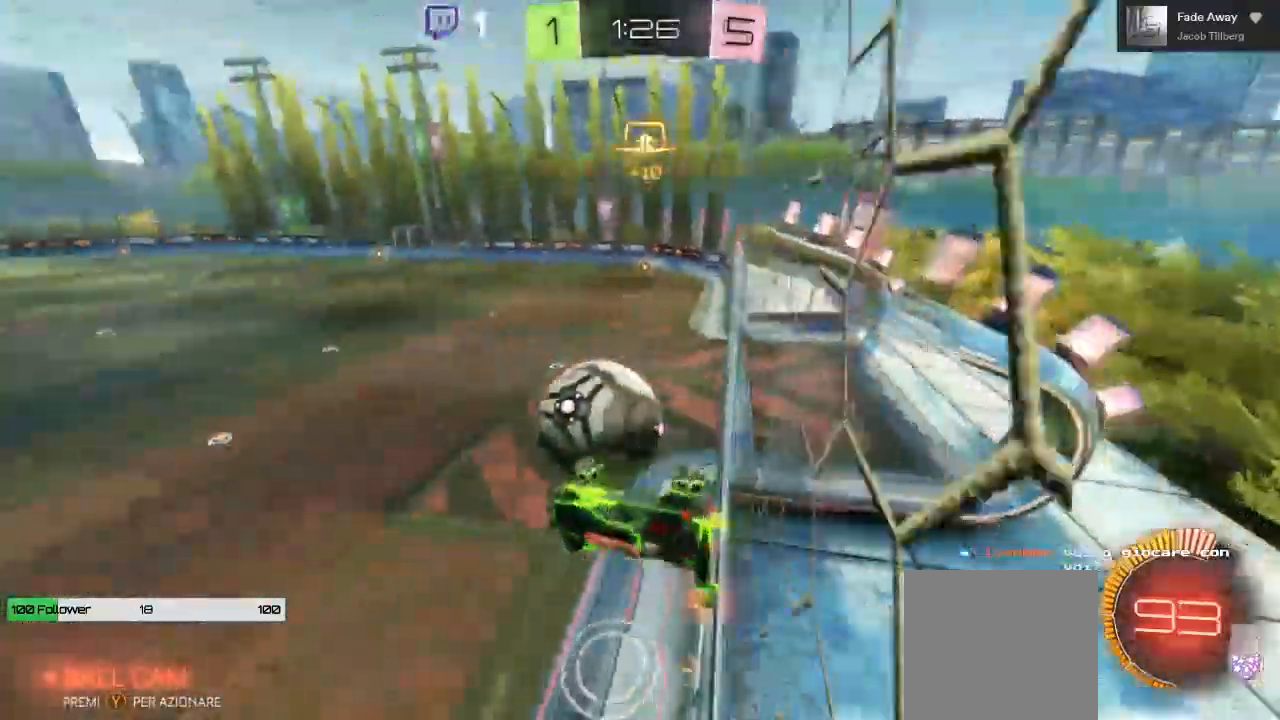
{"dt_ms": 500, "buttons": ["B", "R2"], "left_stick": "down-left", "right_stick": "center"}
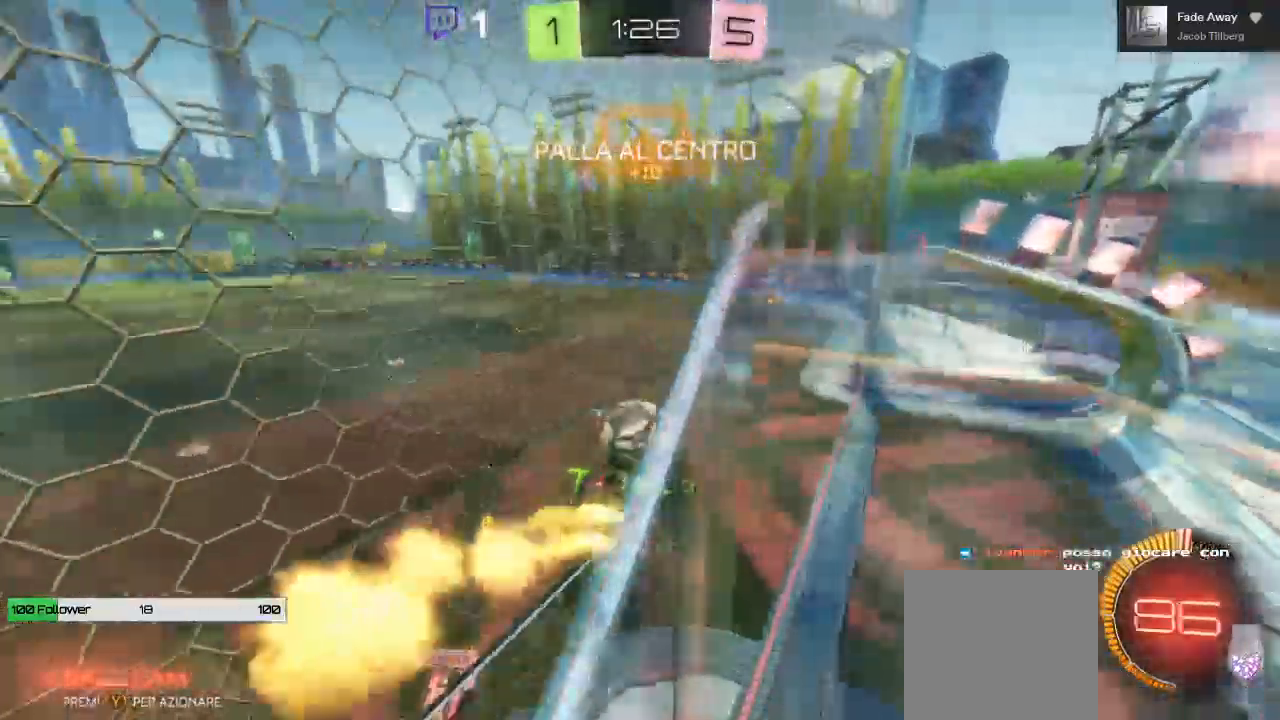
{"dt_ms": 1000, "buttons": ["B", "R2"], "left_stick": "right", "right_stick": "center"}
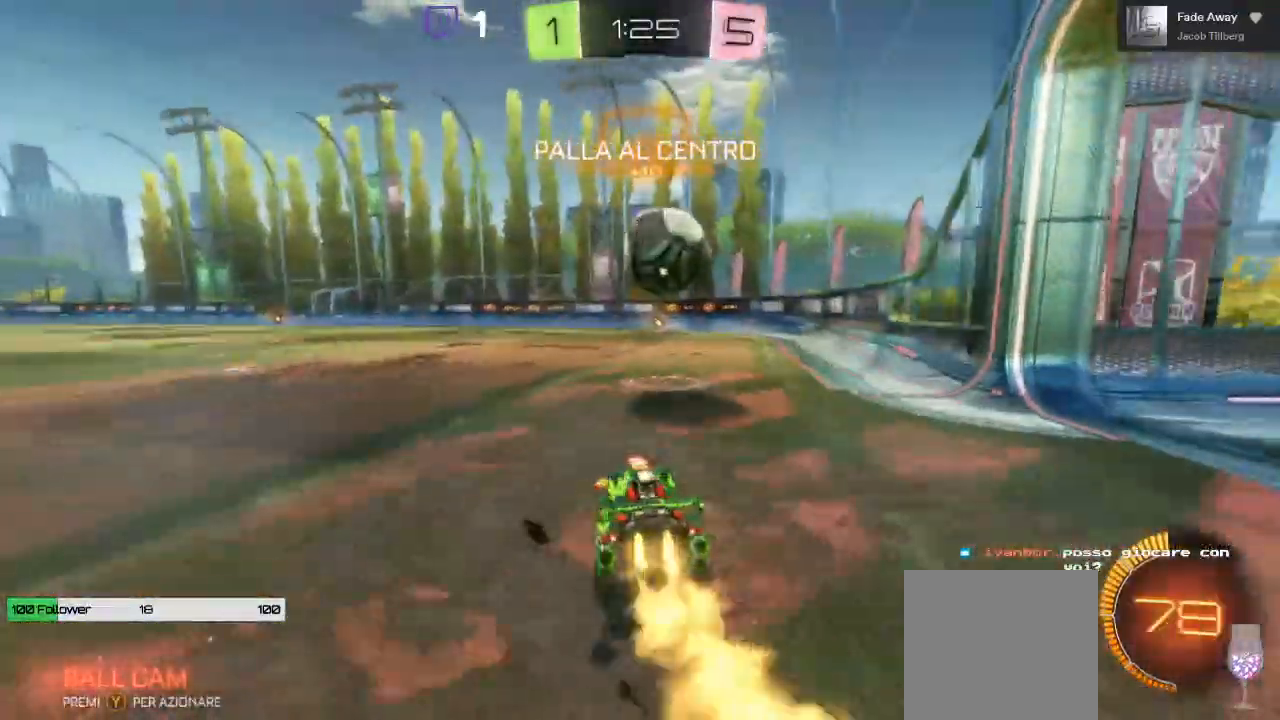
{"dt_ms": 500, "buttons": ["R2"], "left_stick": "center", "right_stick": "center", "events": [[17, "left_stick", "center"], [167, "L2", "down"], [217, "L2", "up"], [267, "left_stick", "left"], [317, "left_stick", "center"], [350, "B", "up"]]}
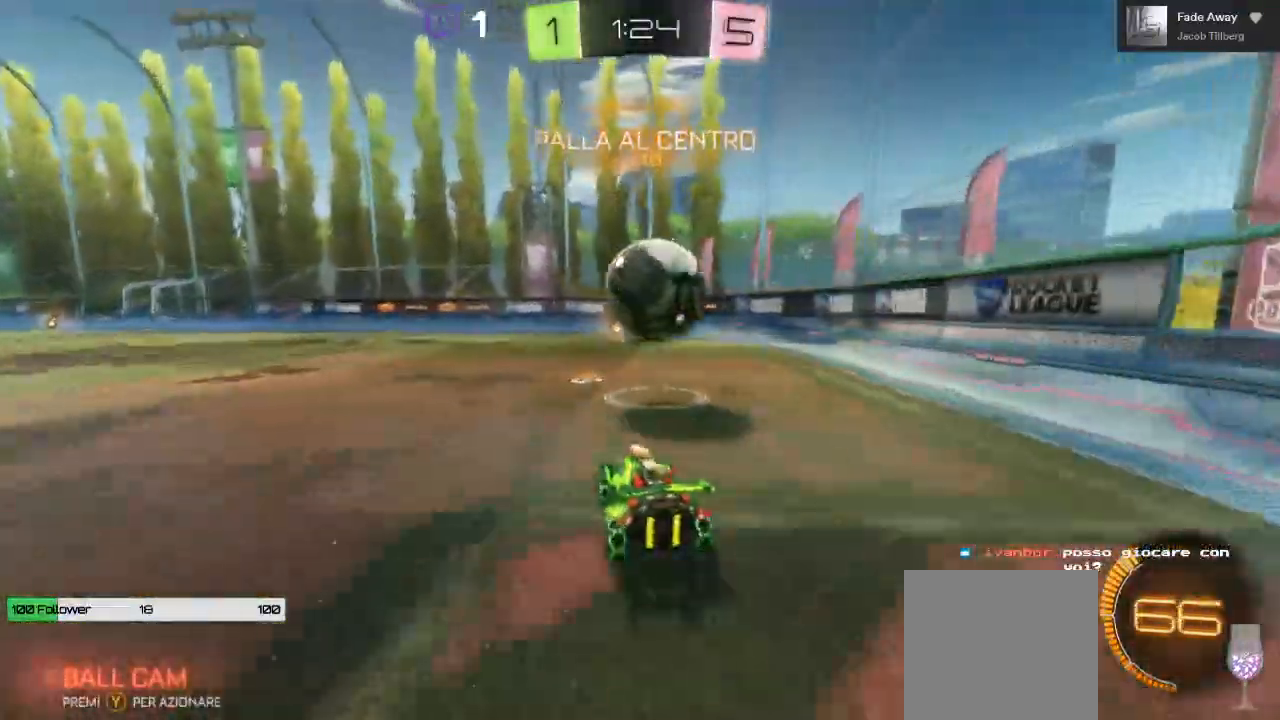
{"dt_ms": 500, "buttons": ["R2"], "left_stick": "center", "right_stick": "center", "events": [[150, "left_stick", "right"], [200, "R2", "up"], [250, "left_stick", "center"], [300, "A", "down"], [383, "R2", "down"], [400, "A", "up"]]}
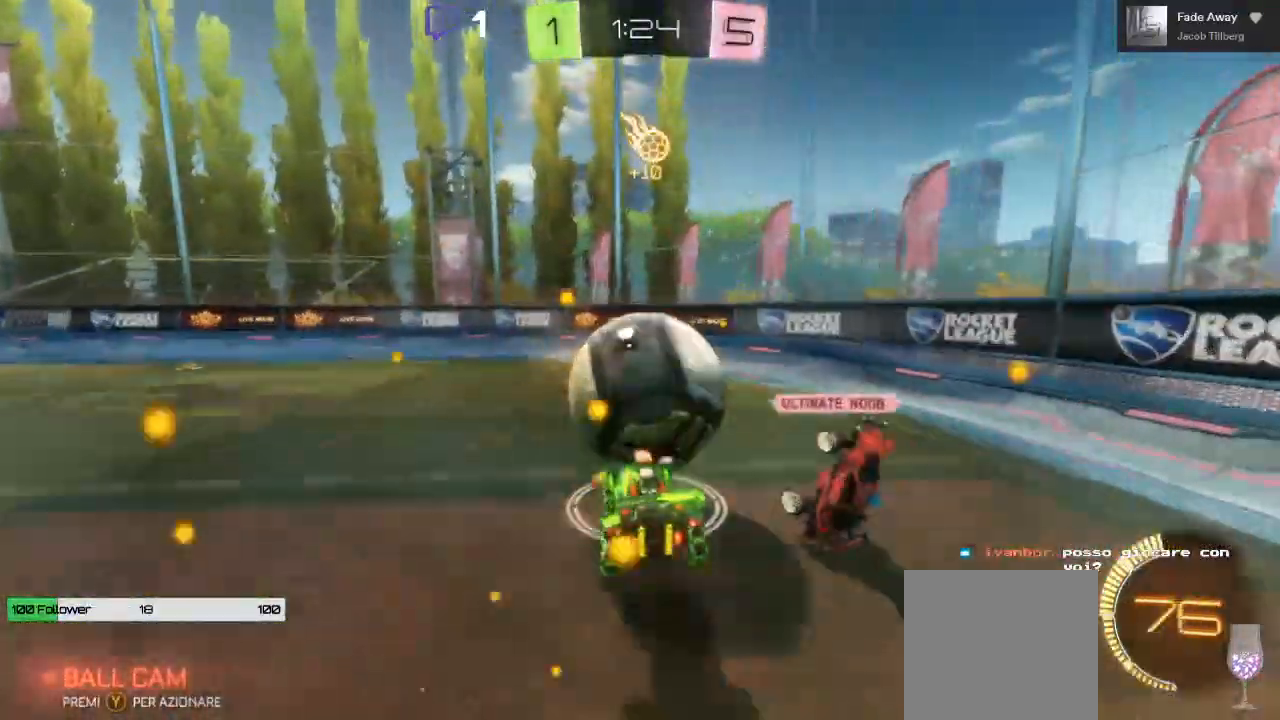
{"dt_ms": 500, "buttons": ["R2"], "left_stick": "left", "right_stick": "center", "events": [[383, "left_stick", "left"]]}
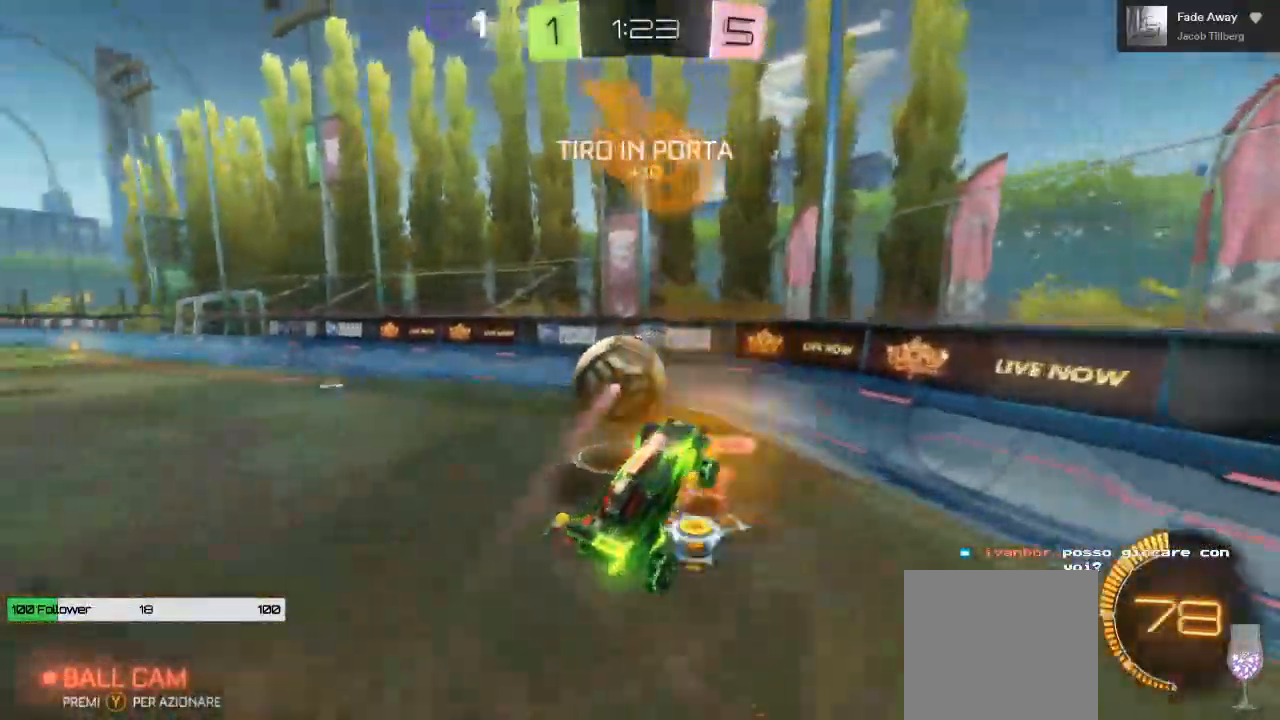
{"dt_ms": 500, "buttons": ["R2"], "left_stick": "left", "right_stick": "center", "events": [[117, "left_stick", "center"], [433, "left_stick", "left"]]}
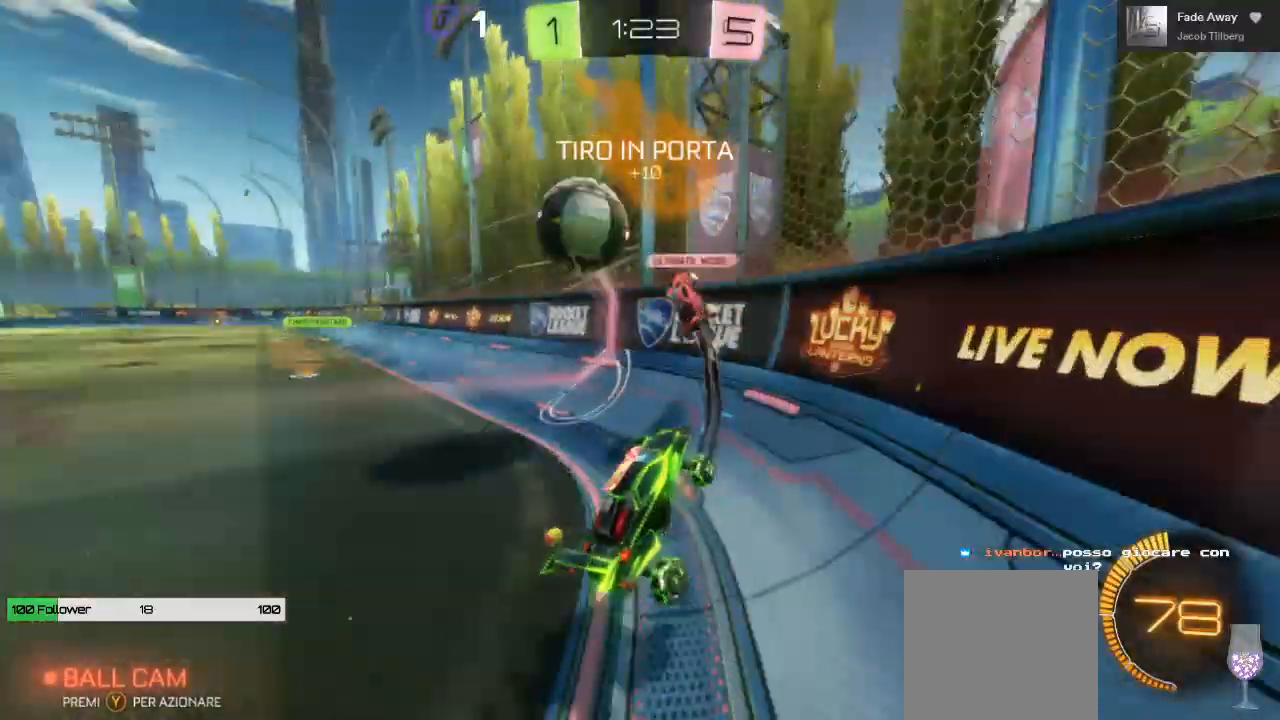
{"dt_ms": 500, "buttons": ["R2"], "left_stick": "left", "right_stick": "center", "events": []}
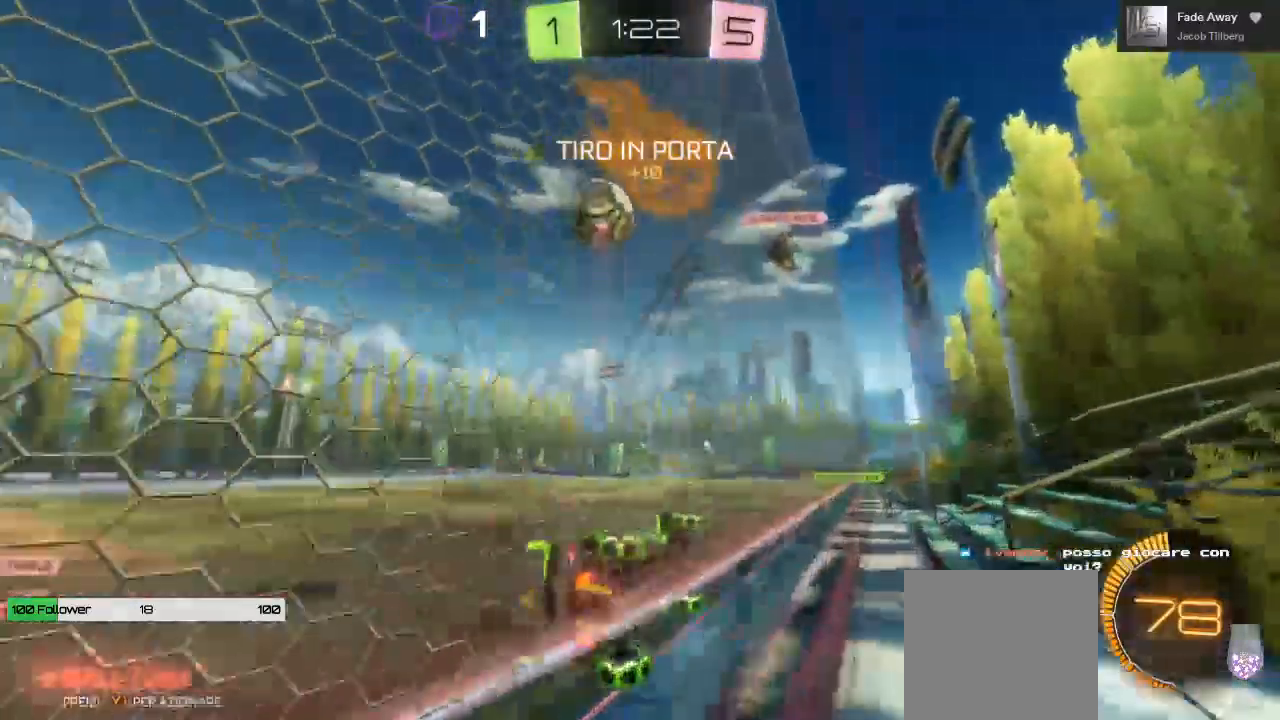
{"dt_ms": 500, "buttons": ["R2"], "left_stick": "center", "right_stick": "center", "events": [[350, "left_stick", "center"]]}
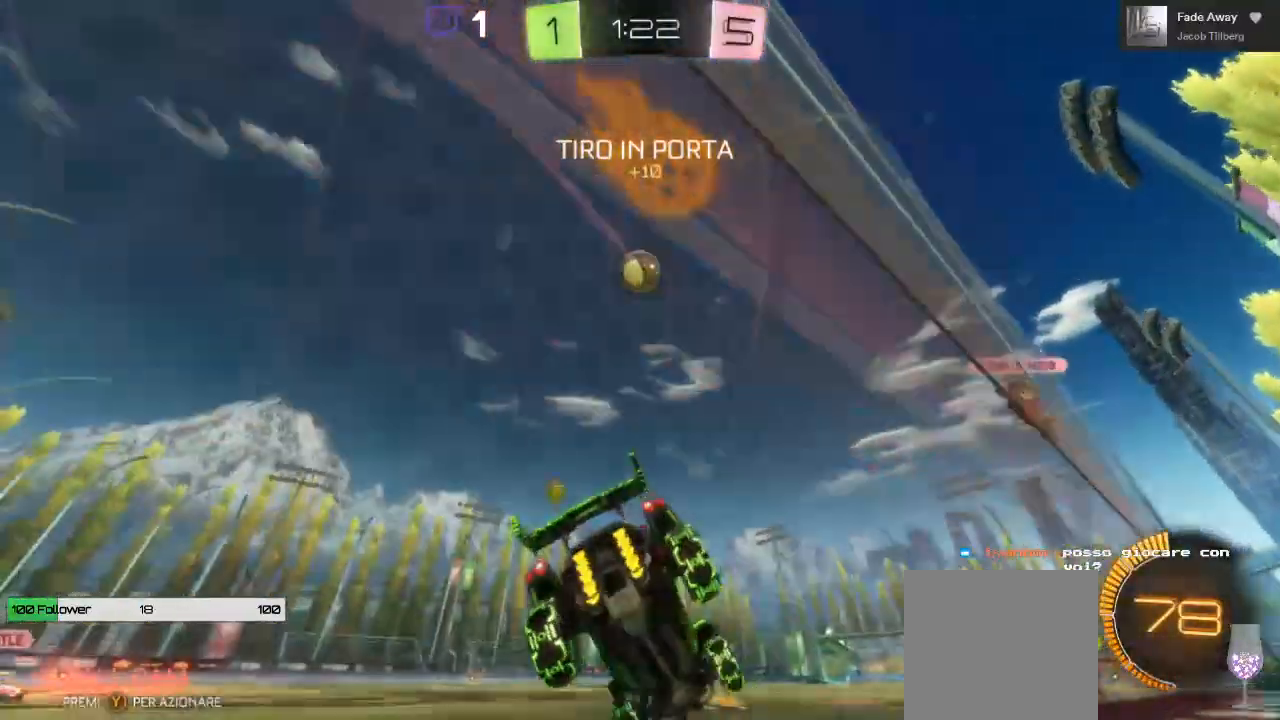
{"dt_ms": 500, "buttons": ["A", "R2"], "left_stick": "down-left", "right_stick": "center", "events": [[133, "left_stick", "right"], [200, "left_stick", "center"], [400, "A", "down"], [400, "left_stick", "down-left"]]}
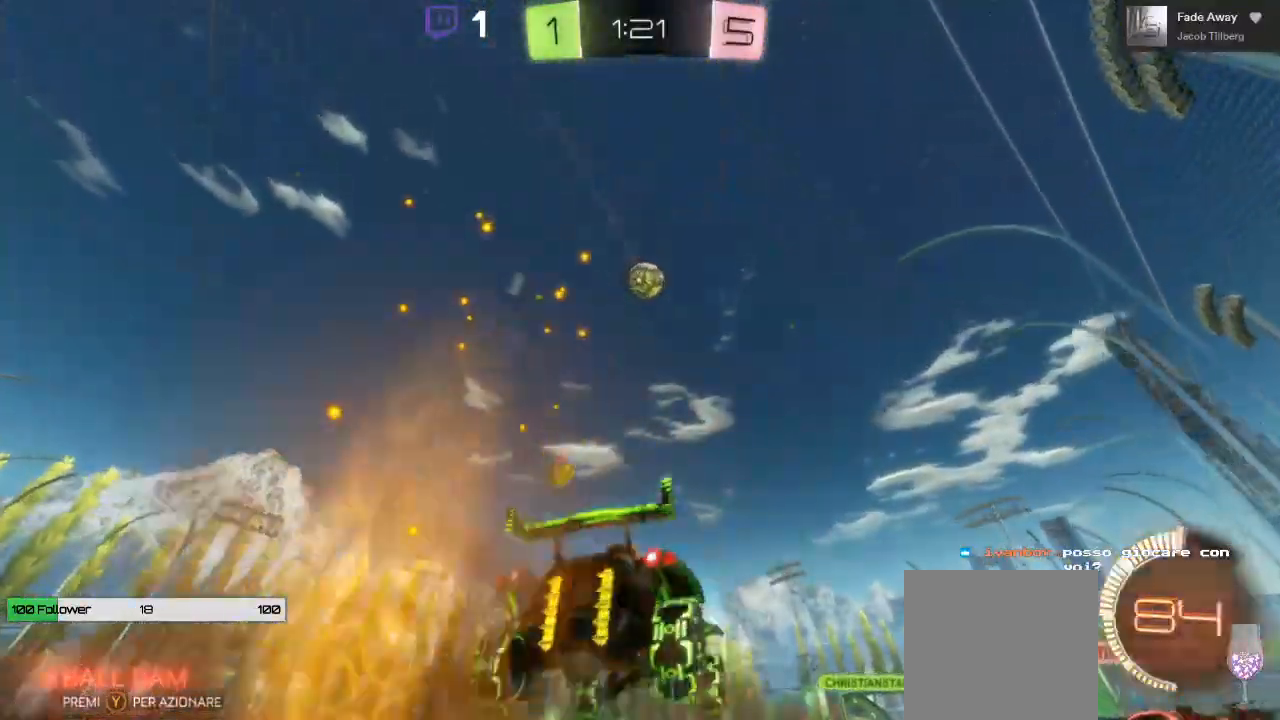
{"dt_ms": 500, "buttons": ["A", "B", "R2"], "left_stick": "right", "right_stick": "center", "events": [[133, "B", "down"], [167, "left_stick", "center"], [433, "left_stick", "right"]]}
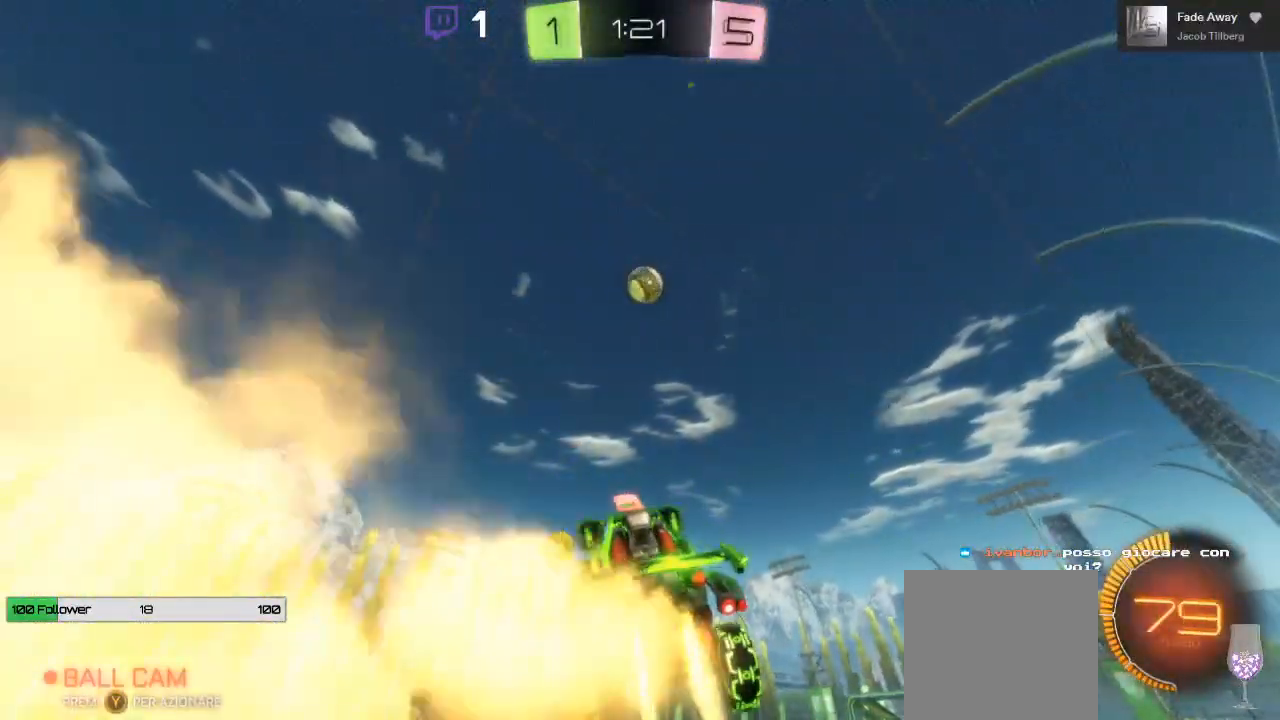
{"dt_ms": 500, "buttons": ["A", "B", "R2"], "left_stick": "left", "right_stick": "center", "events": [[117, "L2", "down"], [117, "left_stick", "center"], [233, "L2", "up"], [483, "left_stick", "left"]]}
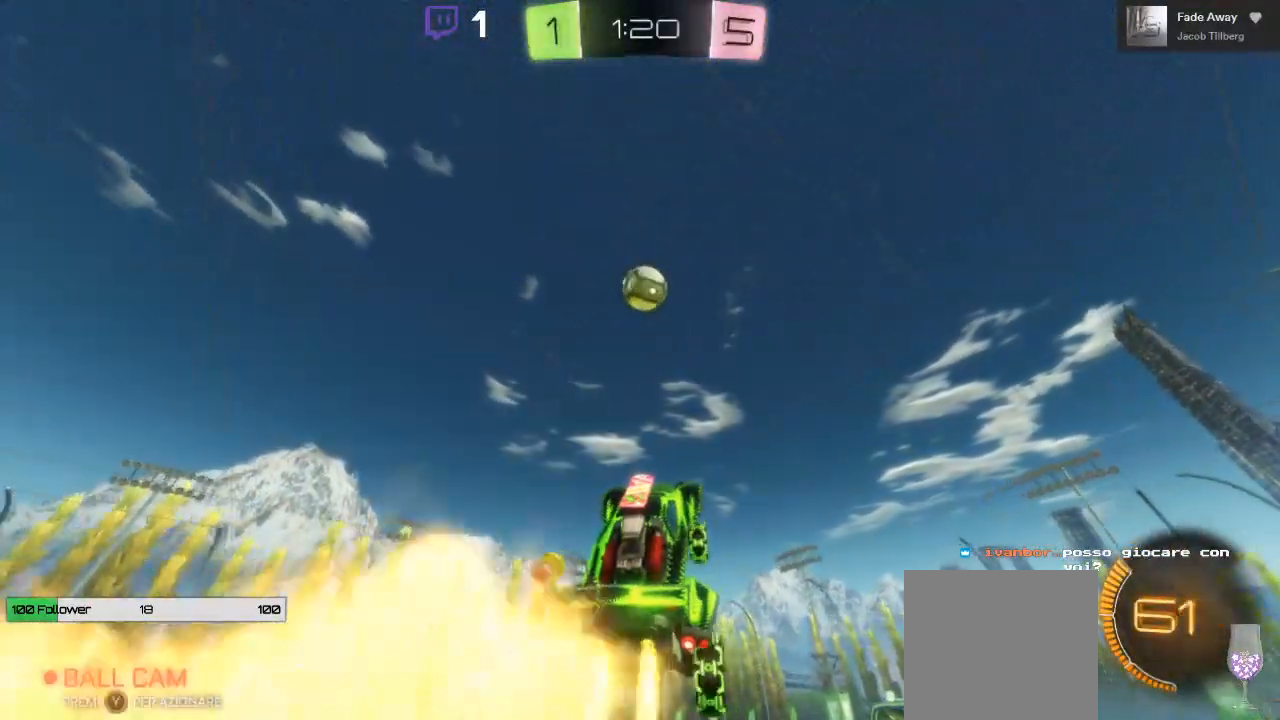
{"dt_ms": 500, "buttons": ["R2"], "left_stick": "down-right", "right_stick": "center", "events": [[150, "A", "up"], [167, "B", "up"], [217, "left_stick", "center"], [267, "B", "down"], [400, "left_stick", "down-right"], [450, "B", "up"]]}
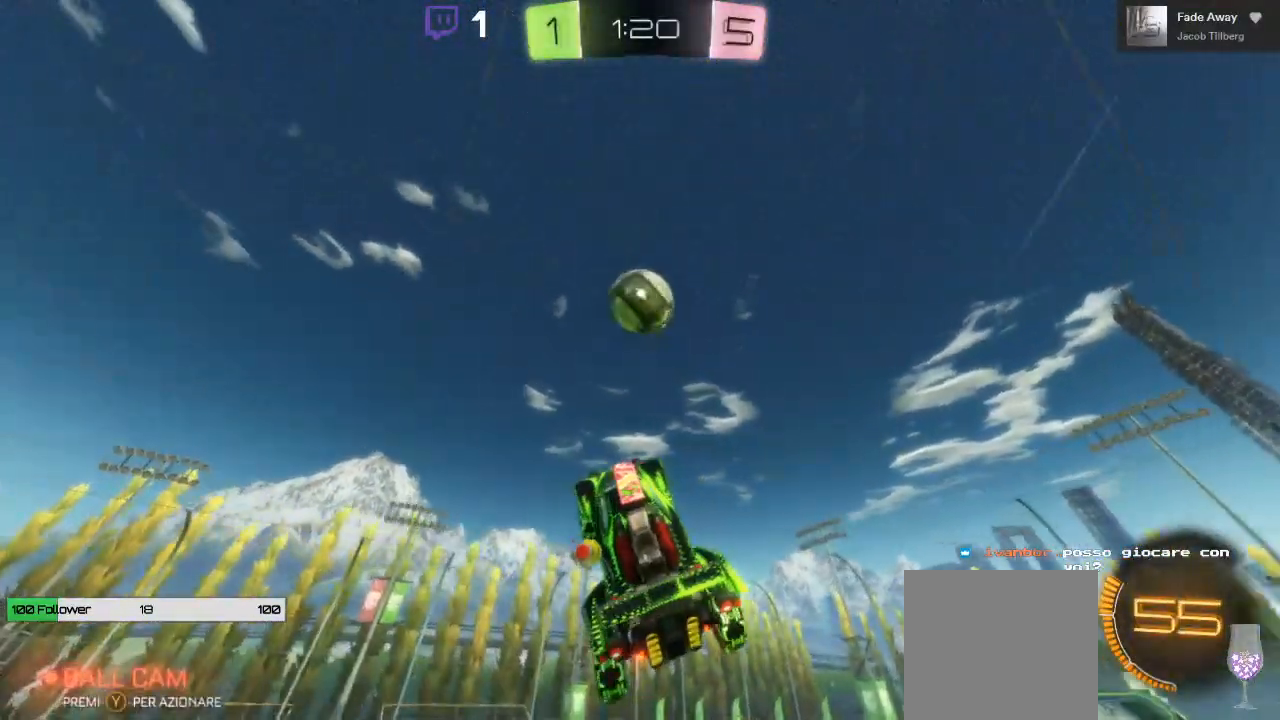
{"dt_ms": 500, "buttons": ["B", "R2"], "left_stick": "left", "right_stick": "center", "events": [[67, "left_stick", "center"], [233, "left_stick", "down-right"], [250, "B", "down"], [417, "left_stick", "left"]]}
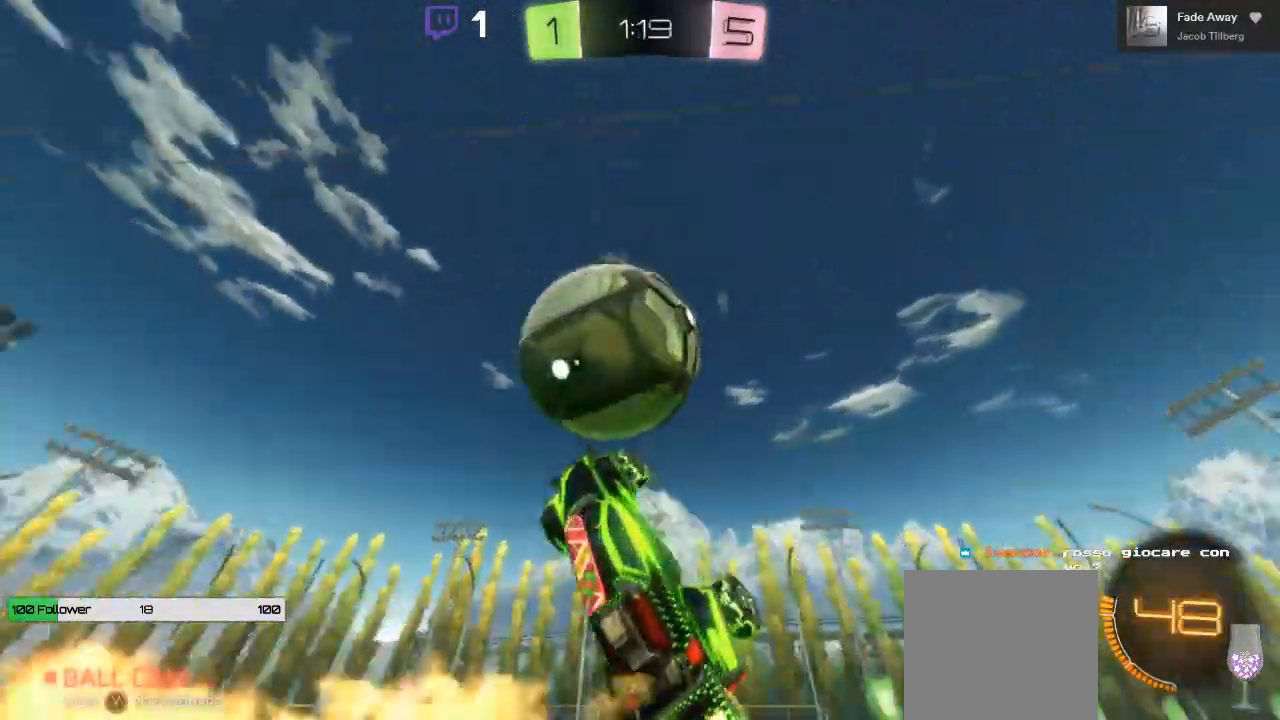
{"dt_ms": 500, "buttons": ["R2"], "left_stick": "down", "right_stick": "center"}
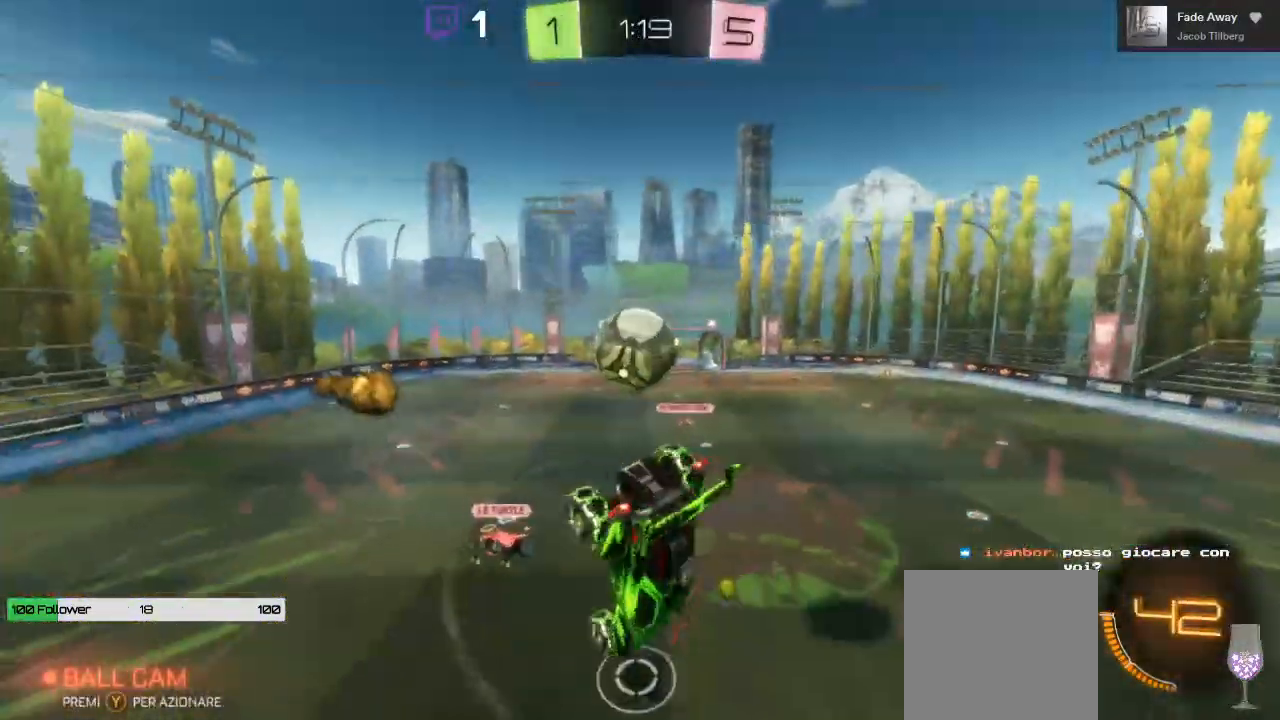
{"dt_ms": 500, "buttons": ["R2"], "left_stick": "center", "right_stick": "center", "events": [[100, "left_stick", "center"]]}